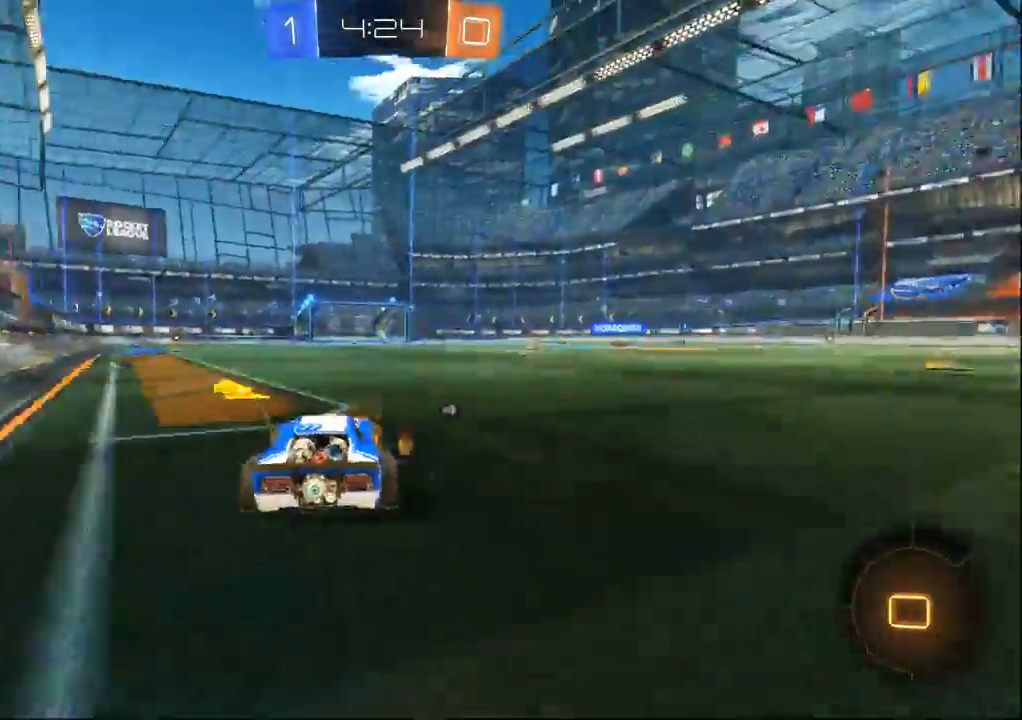
Gameplay with a controller (Xbox layout); each line is a JSON object with the inputs held at the frame after it (dt_ms = milliseconds from this image to that frame). "events" lists button and stick changes between this image and that frame as [ms after this image, input, new state], when the widget could be followed in between. Not read: B L2 L3 R2 R3 START X Y.
{"dt_ms": 500, "buttons": [], "left_stick": "up", "right_stick": "center", "events": [[200, "left_stick", "center"], [300, "left_stick", "up"]]}
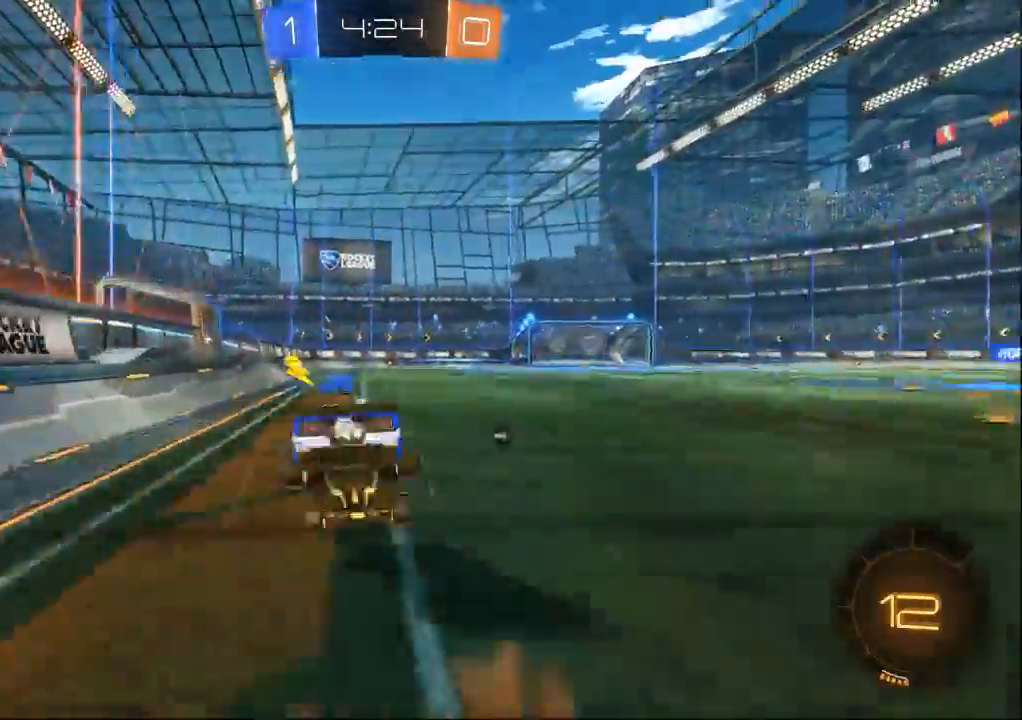
{"dt_ms": 500, "buttons": [], "left_stick": "center", "right_stick": "center", "events": [[133, "left_stick", "center"]]}
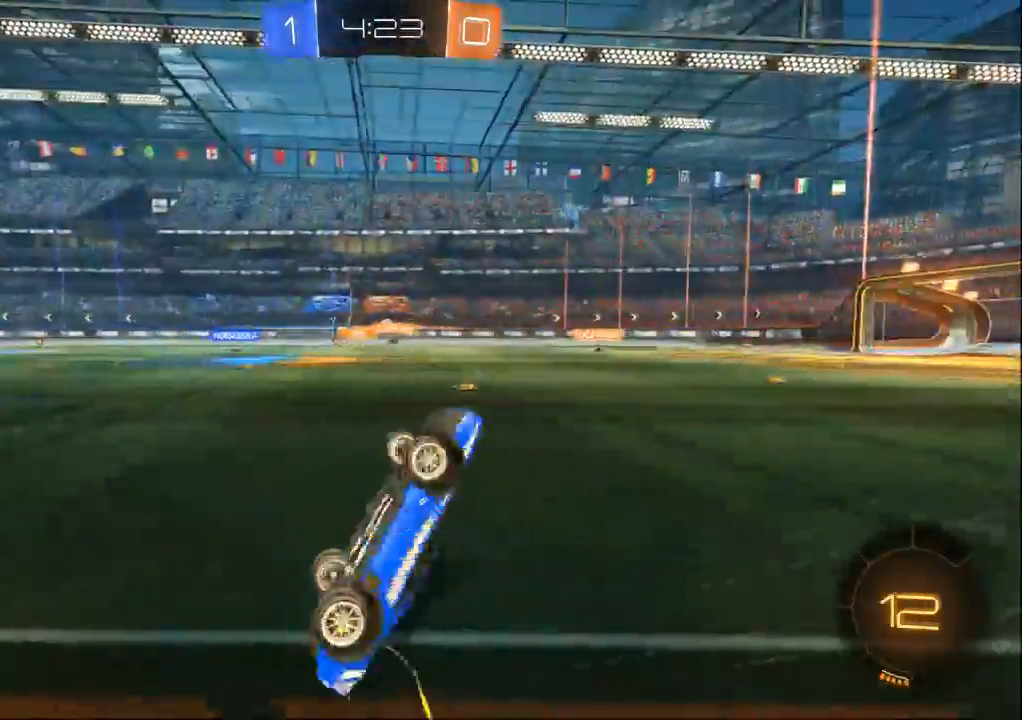
{"dt_ms": 500, "buttons": [], "left_stick": "left", "right_stick": "center", "events": [[467, "left_stick", "left"]]}
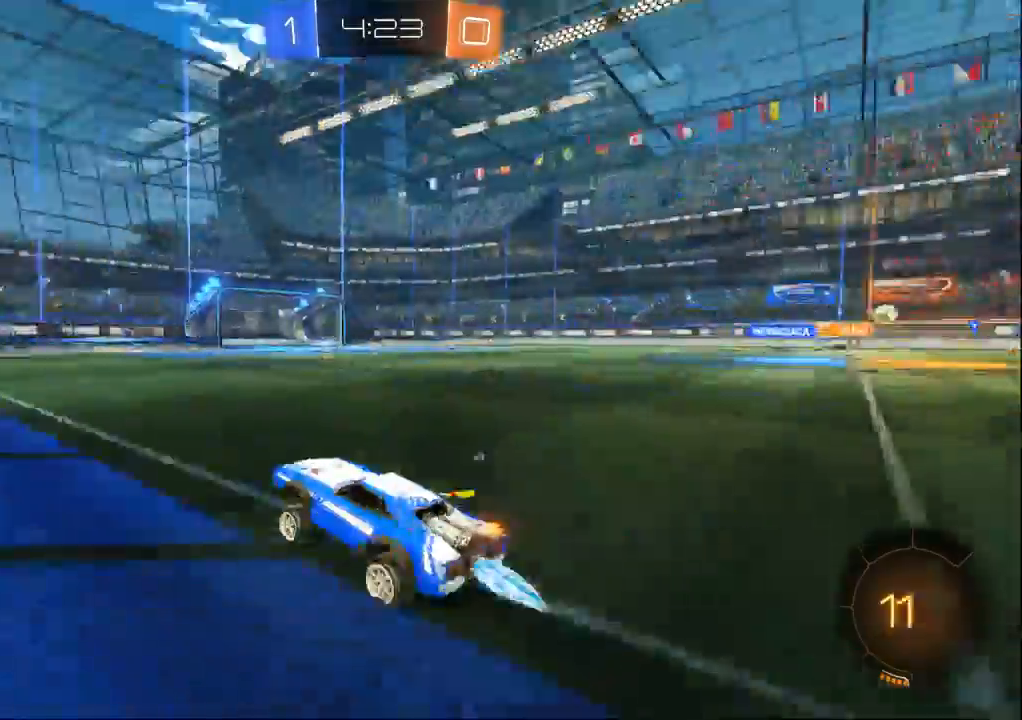
{"dt_ms": 500, "buttons": [], "left_stick": "center", "right_stick": "center", "events": [[100, "left_stick", "center"]]}
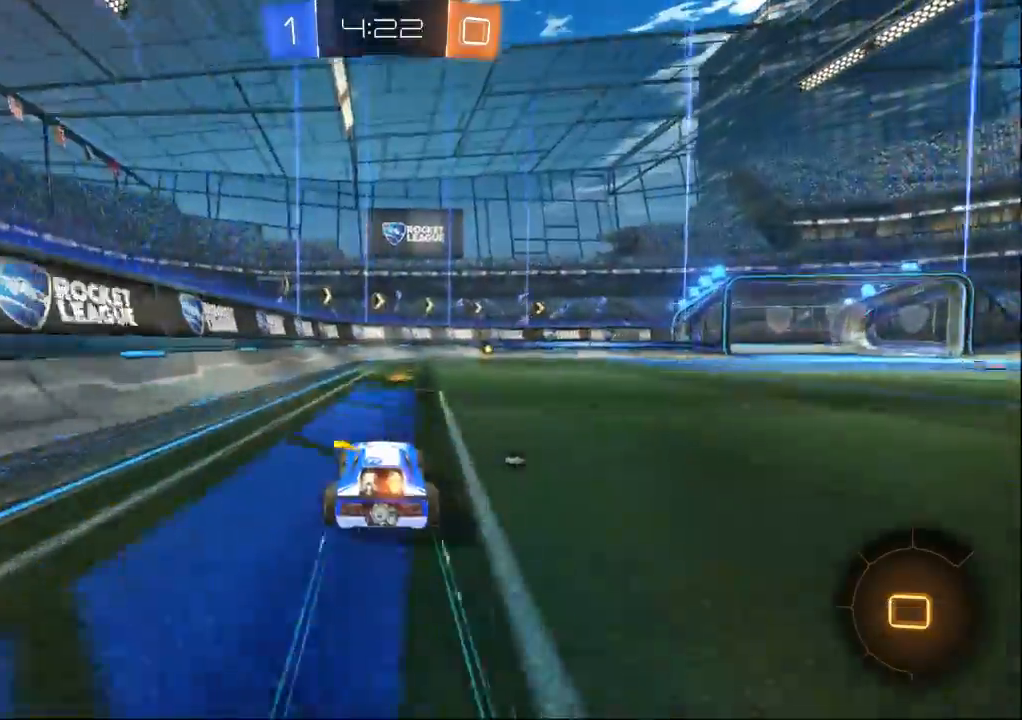
{"dt_ms": 500, "buttons": [], "left_stick": "right", "right_stick": "center", "events": [[33, "left_stick", "right"], [167, "left_stick", "center"], [400, "left_stick", "right"]]}
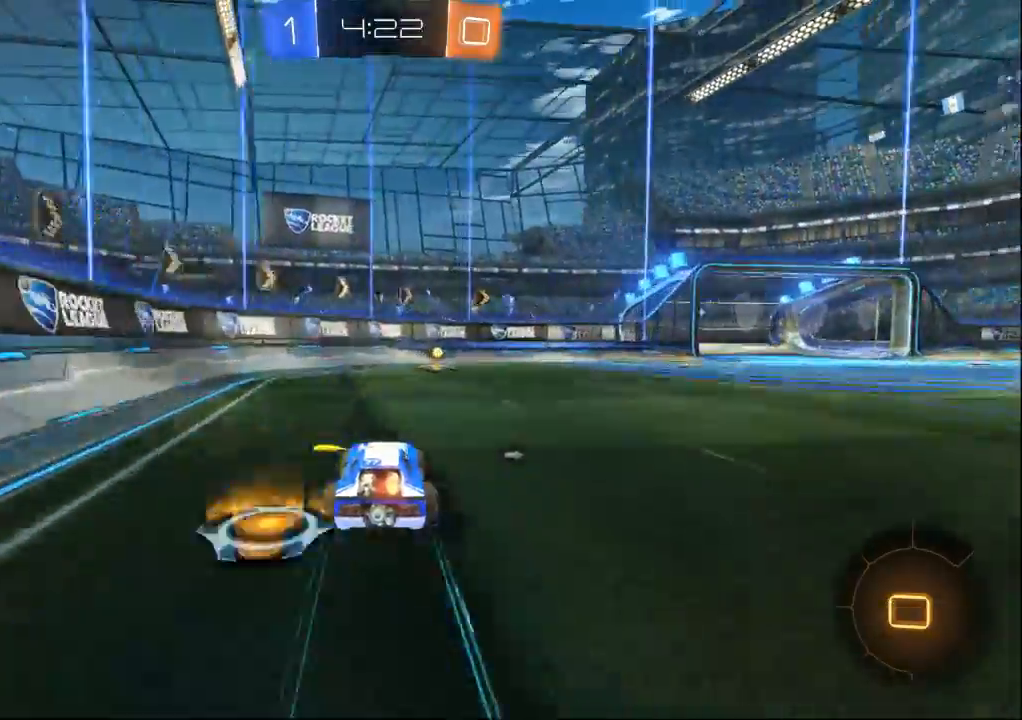
{"dt_ms": 500, "buttons": [], "left_stick": "right", "right_stick": "center", "events": [[33, "left_stick", "center"], [333, "left_stick", "right"]]}
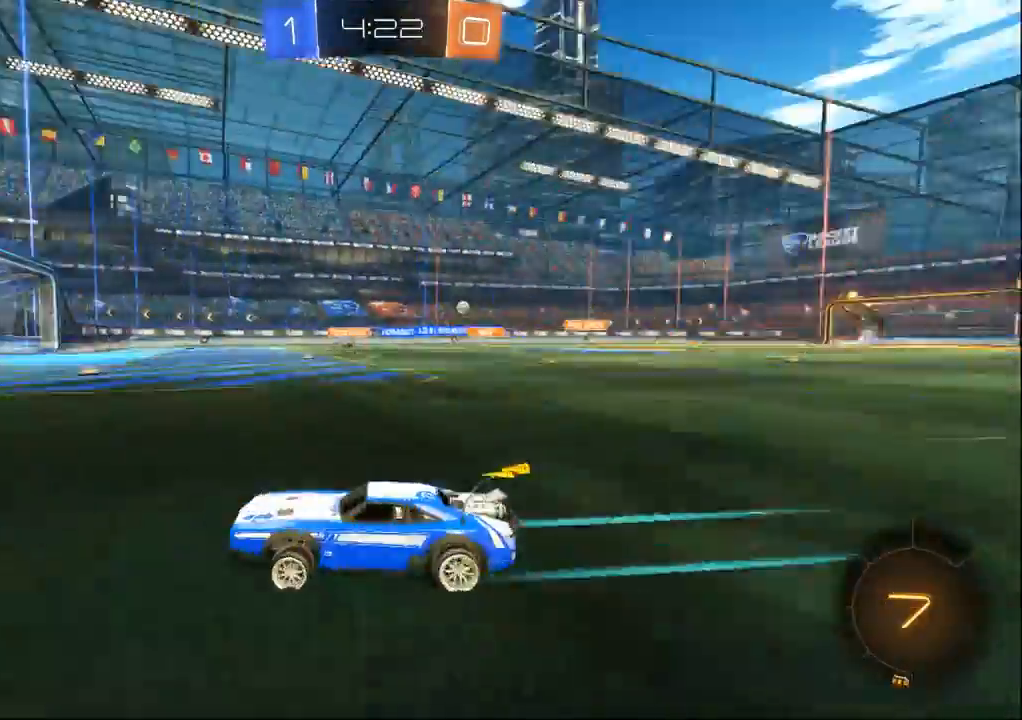
{"dt_ms": 500, "buttons": [], "left_stick": "right", "right_stick": "center", "events": []}
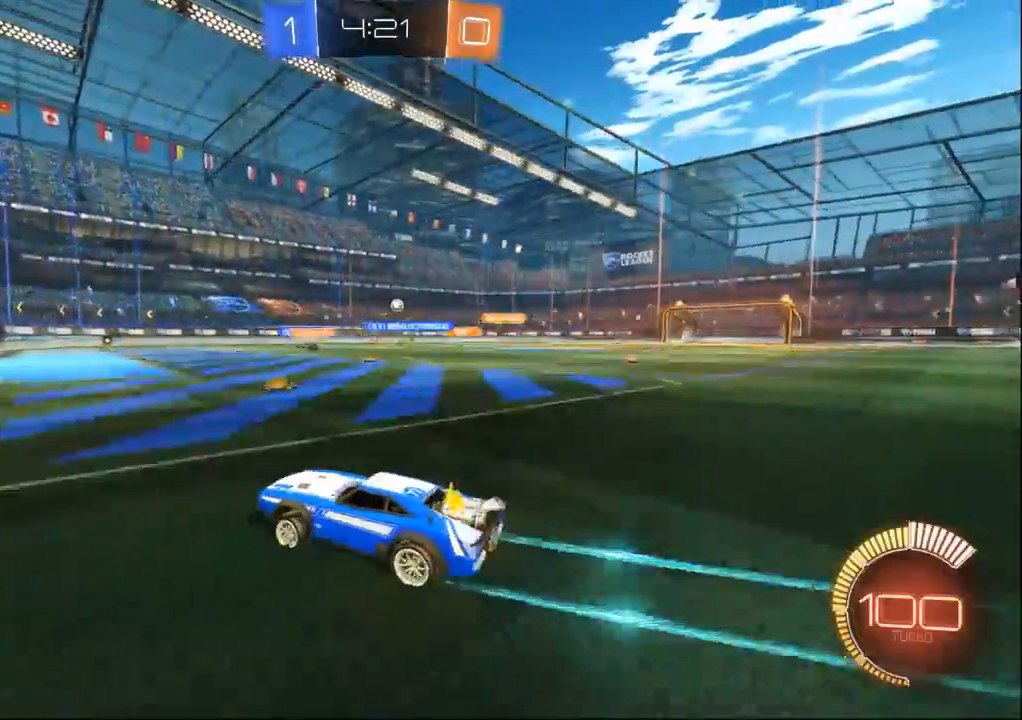
{"dt_ms": 500, "buttons": [], "left_stick": "center", "right_stick": "center", "events": [[33, "left_stick", "center"], [333, "left_stick", "left"], [467, "left_stick", "center"]]}
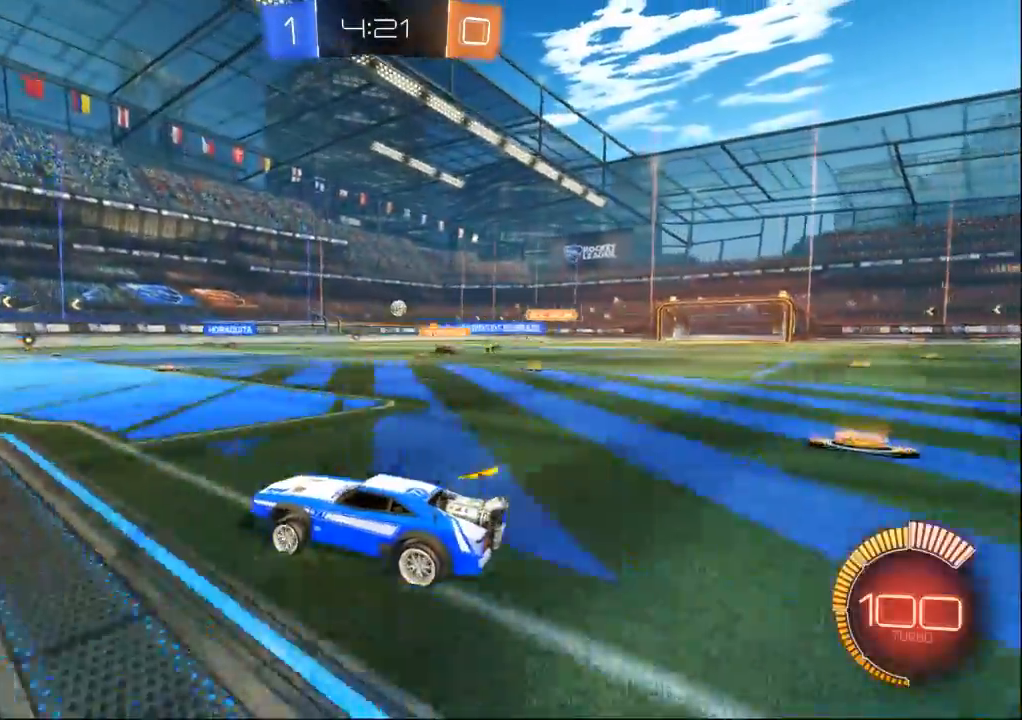
{"dt_ms": 1000, "buttons": [], "left_stick": "center", "right_stick": "center", "events": [[333, "left_stick", "right"], [600, "left_stick", "center"], [733, "left_stick", "right"], [967, "left_stick", "center"]]}
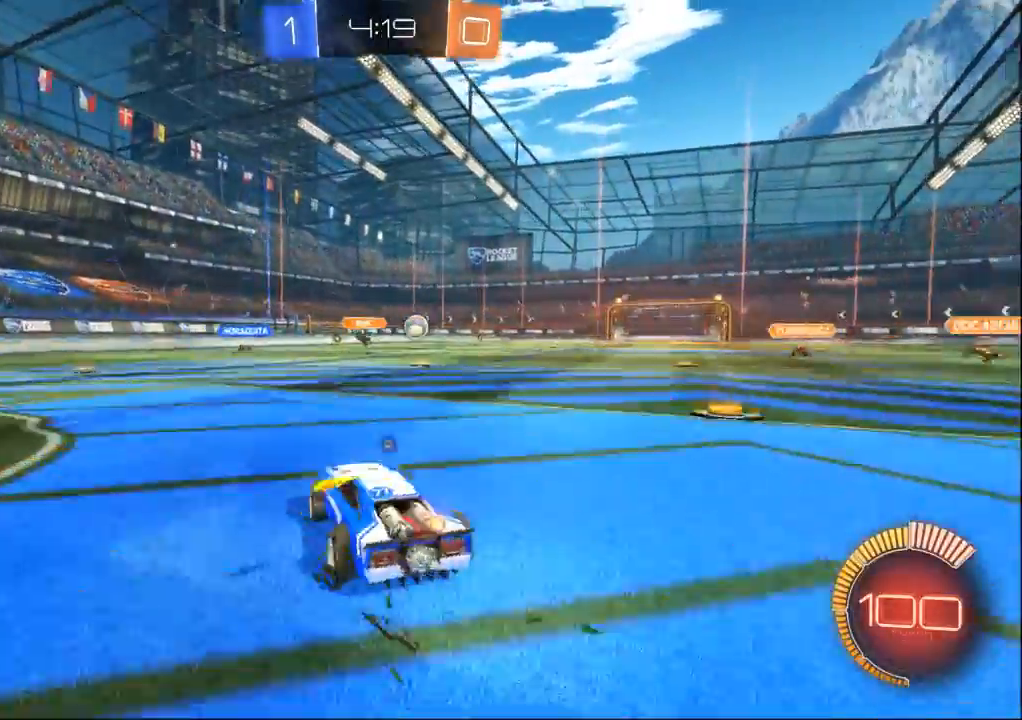
{"dt_ms": 500, "buttons": [], "left_stick": "center", "right_stick": "center", "events": [[100, "left_stick", "right"], [233, "left_stick", "center"]]}
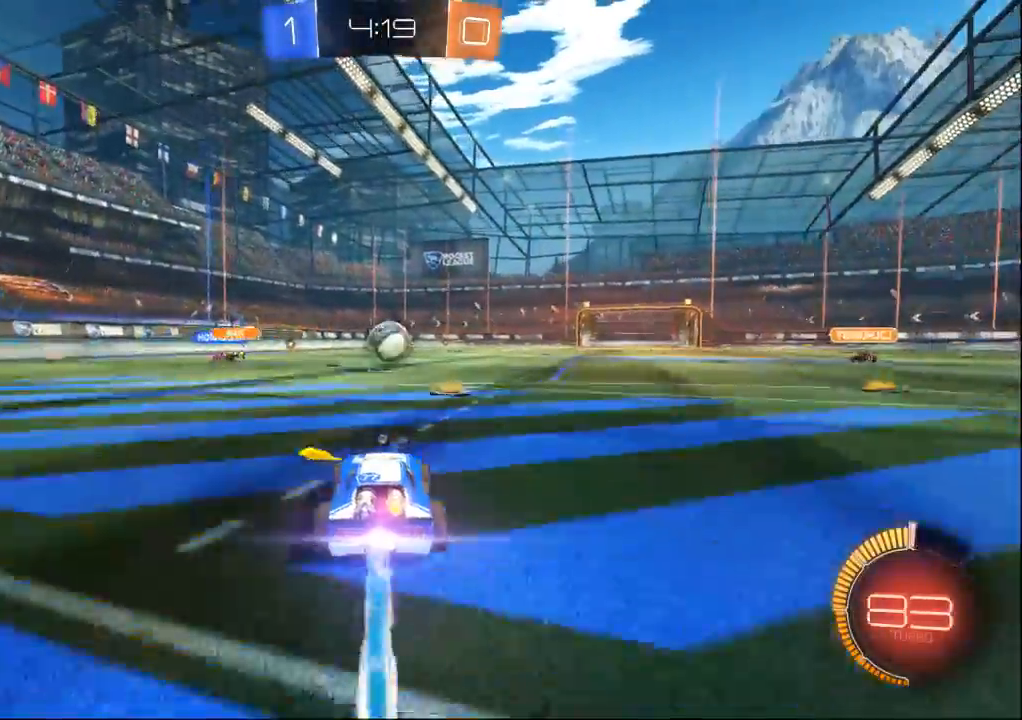
{"dt_ms": 500, "buttons": ["A"], "left_stick": "up", "right_stick": "center", "events": [[300, "left_stick", "up"], [400, "A", "down"]]}
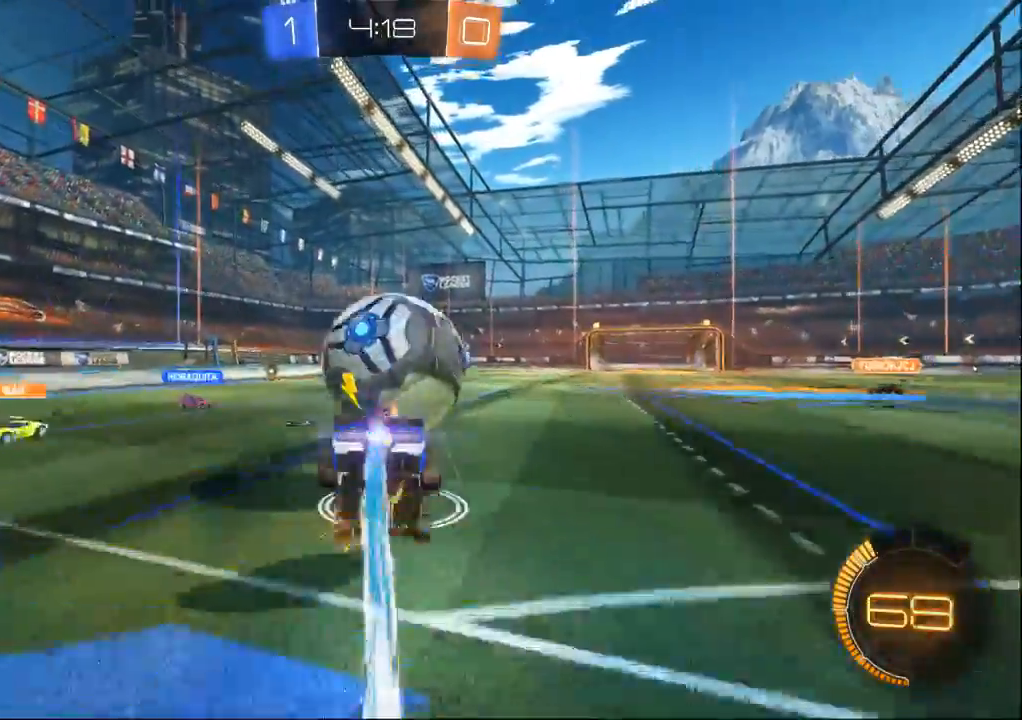
{"dt_ms": 500, "buttons": [], "left_stick": "center", "right_stick": "center", "events": [[67, "A", "up"], [100, "left_stick", "center"]]}
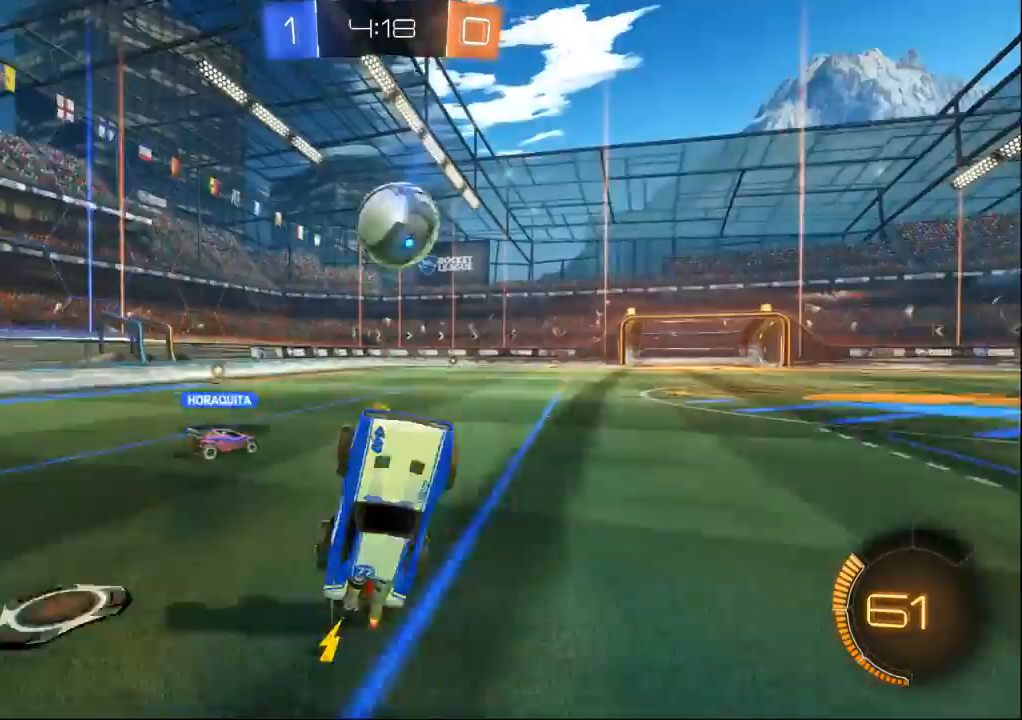
{"dt_ms": 500, "buttons": [], "left_stick": "down-left", "right_stick": "center", "events": [[100, "left_stick", "left"], [467, "left_stick", "down-left"]]}
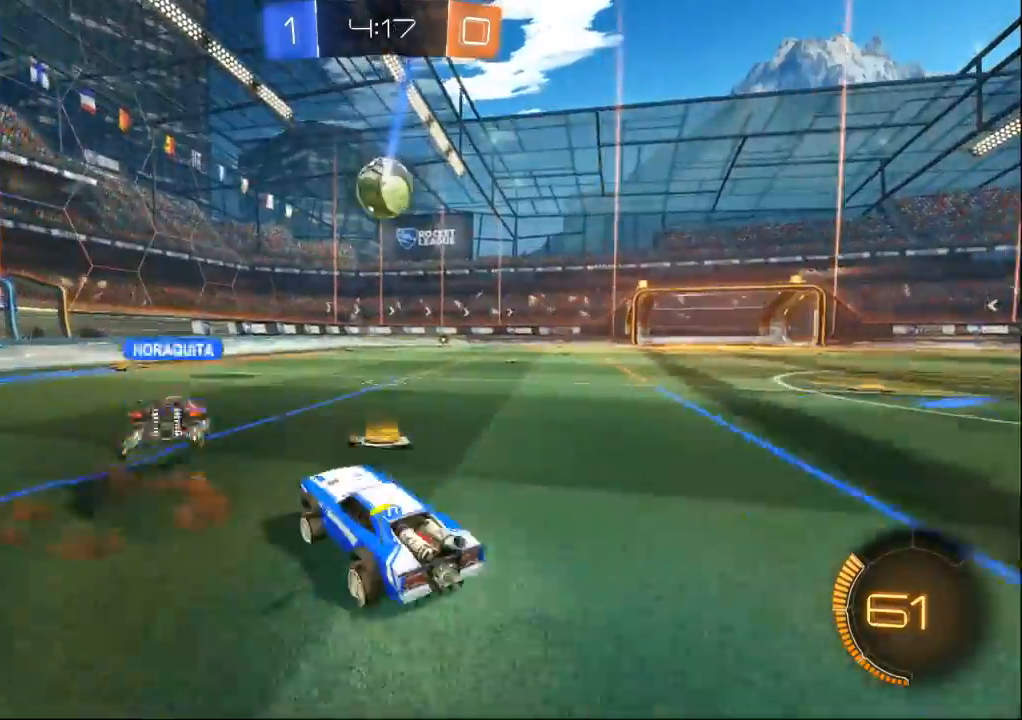
{"dt_ms": 500, "buttons": [], "left_stick": "center", "right_stick": "center", "events": [[33, "left_stick", "down-right"], [100, "left_stick", "right"], [367, "left_stick", "center"]]}
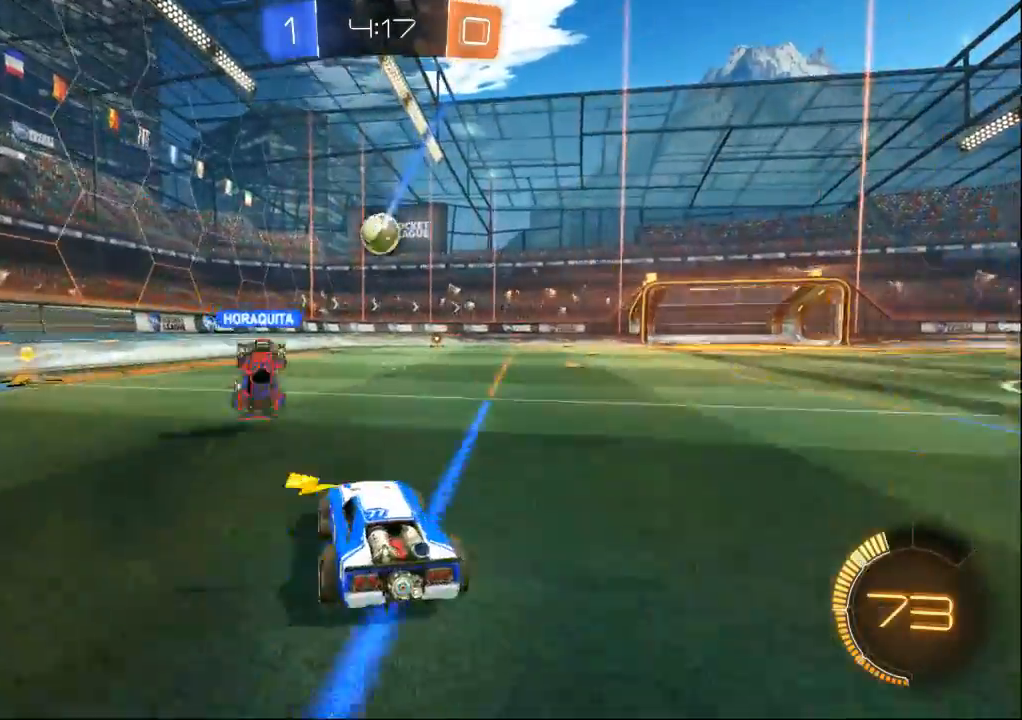
{"dt_ms": 500, "buttons": [], "left_stick": "center", "right_stick": "center", "events": [[33, "left_stick", "right"], [467, "left_stick", "center"]]}
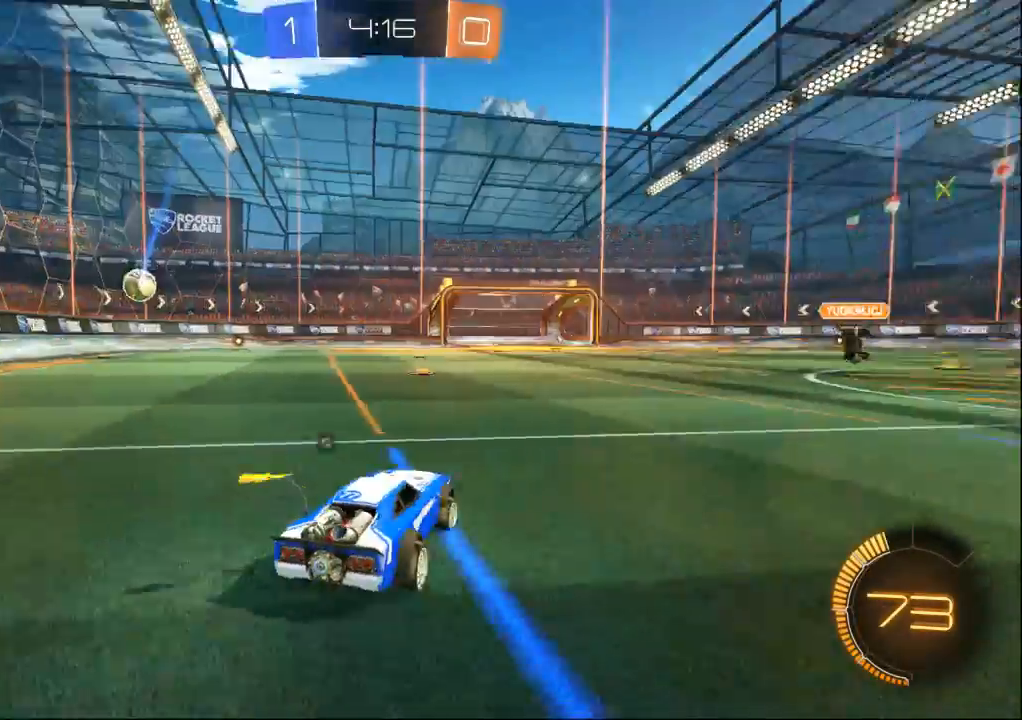
{"dt_ms": 500, "buttons": [], "left_stick": "right", "right_stick": "center", "events": [[500, "left_stick", "right"]]}